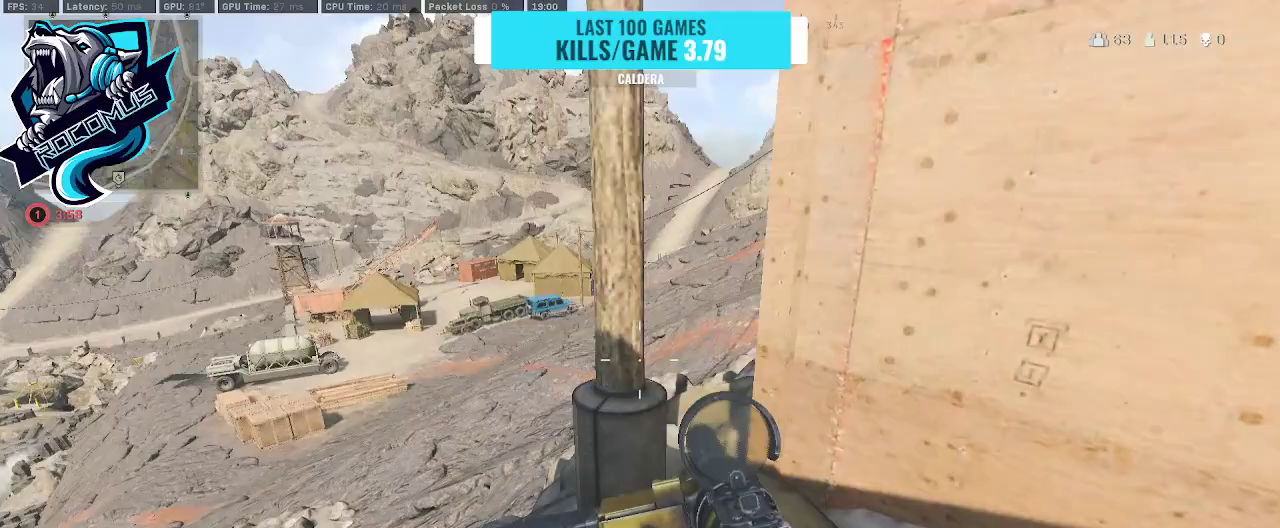
Gameplay with a controller (PlayStation layout); each line is a JSON object with the inputs held at the frame after it. "events" lists button and stick changes between this image and that frame as [ms after this image, input, new state], when the widget could be followed in between.
{"buttons": [], "left_stick": "right", "right_stick": "right", "events": [[267, "left_stick", "down-right"], [367, "left_stick", "right"], [367, "right_stick", "right"]]}
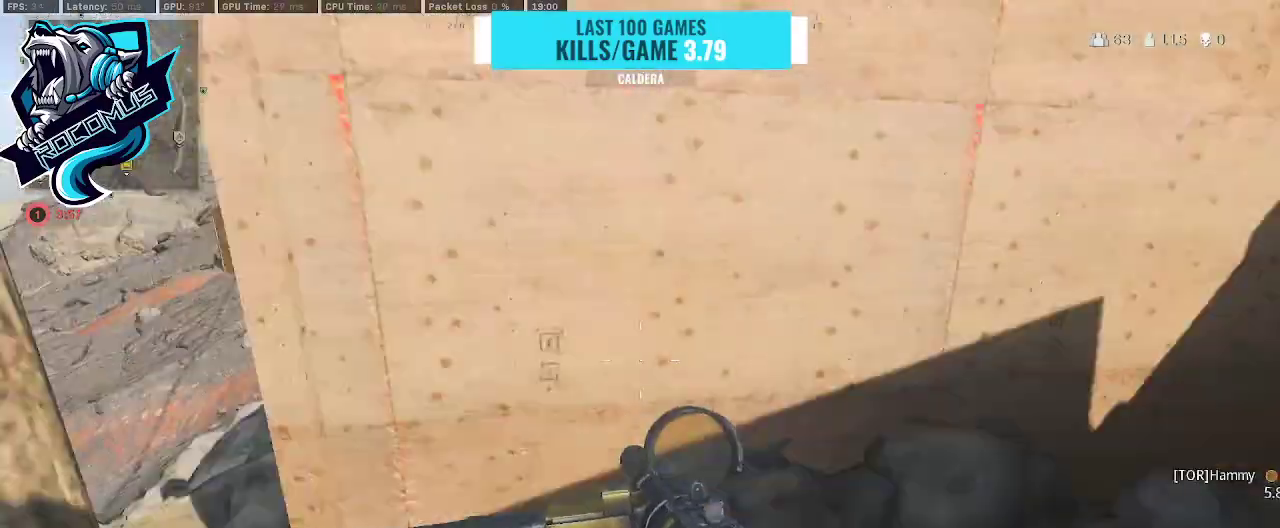
{"buttons": [], "left_stick": "up-left", "right_stick": "center", "events": [[67, "right_stick", "up-right"], [167, "right_stick", "center"], [333, "left_stick", "up-left"]]}
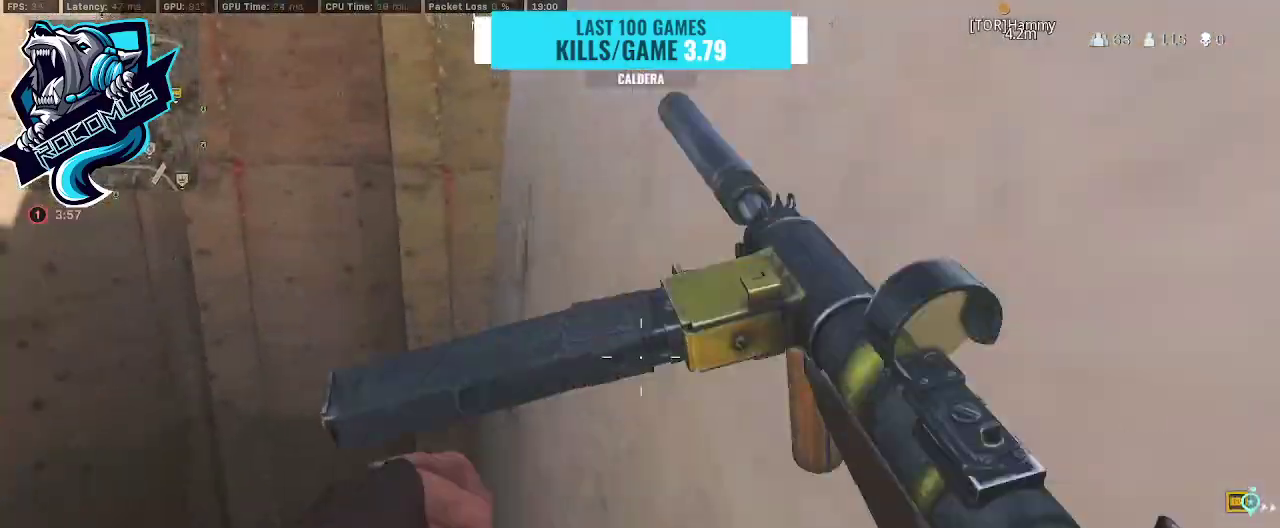
{"buttons": ["CROSS"], "left_stick": "up", "right_stick": "right", "events": [[67, "right_stick", "up-left"], [200, "right_stick", "up"], [333, "left_stick", "up"], [400, "CROSS", "down"], [467, "right_stick", "right"]]}
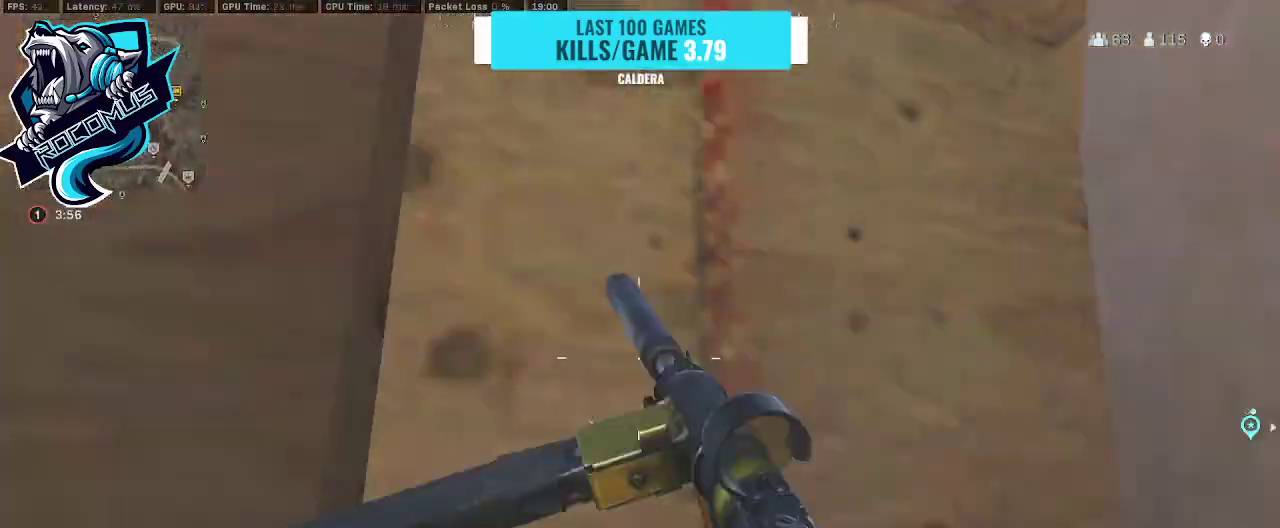
{"buttons": [], "left_stick": "up-right", "right_stick": "down", "events": [[33, "CROSS", "up"], [100, "CROSS", "down"], [167, "right_stick", "down-right"], [233, "CROSS", "up"], [433, "left_stick", "up-right"], [433, "right_stick", "down"]]}
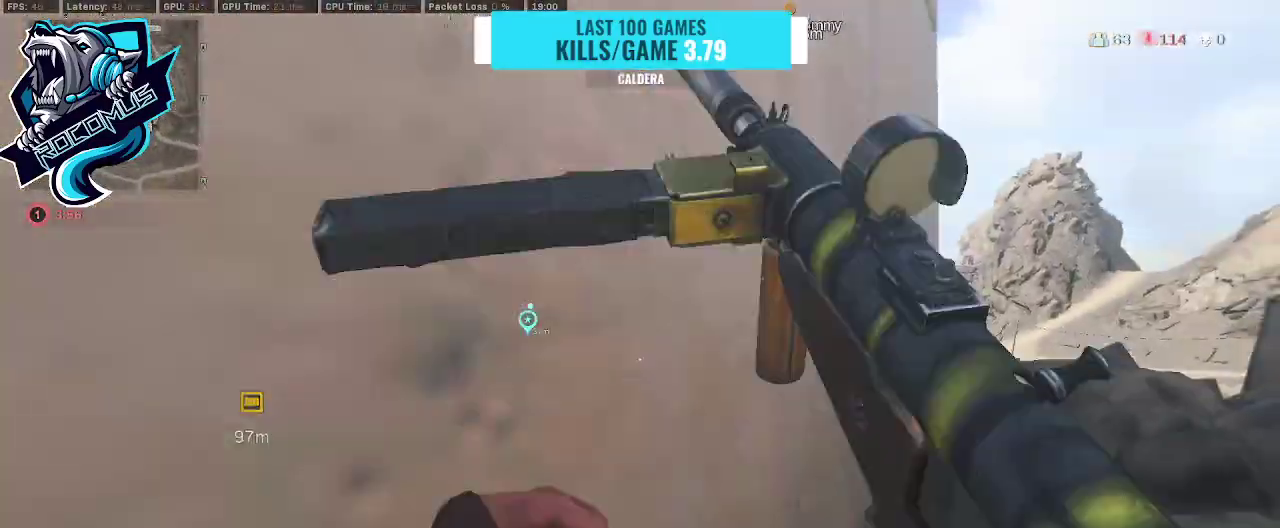
{"buttons": [], "left_stick": "up-right", "right_stick": "right", "events": [[200, "right_stick", "center"], [433, "right_stick", "right"]]}
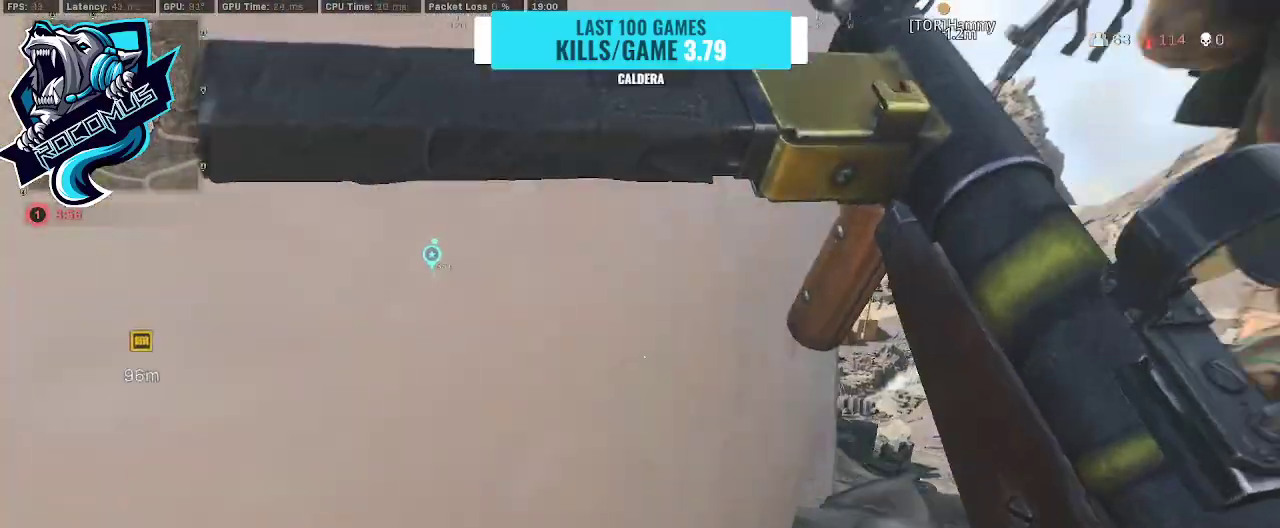
{"buttons": [], "left_stick": "up-left", "right_stick": "center", "events": [[33, "right_stick", "center"], [167, "right_stick", "left"], [233, "left_stick", "up"], [333, "left_stick", "up-left"], [400, "right_stick", "center"]]}
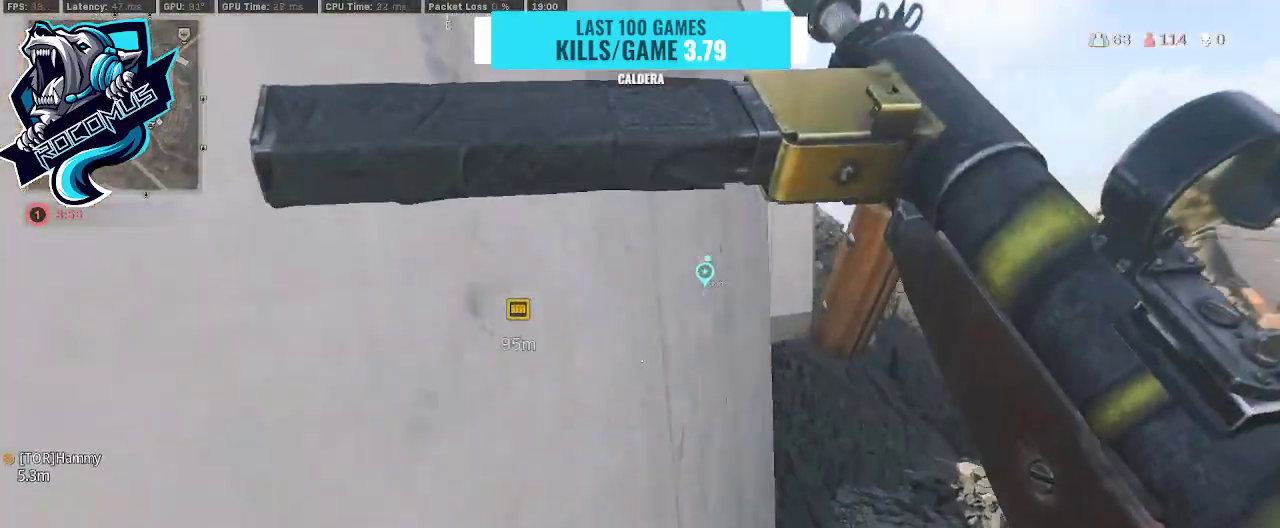
{"buttons": [], "left_stick": "left", "right_stick": "left", "events": [[100, "left_stick", "up"], [367, "left_stick", "left"], [467, "right_stick", "left"]]}
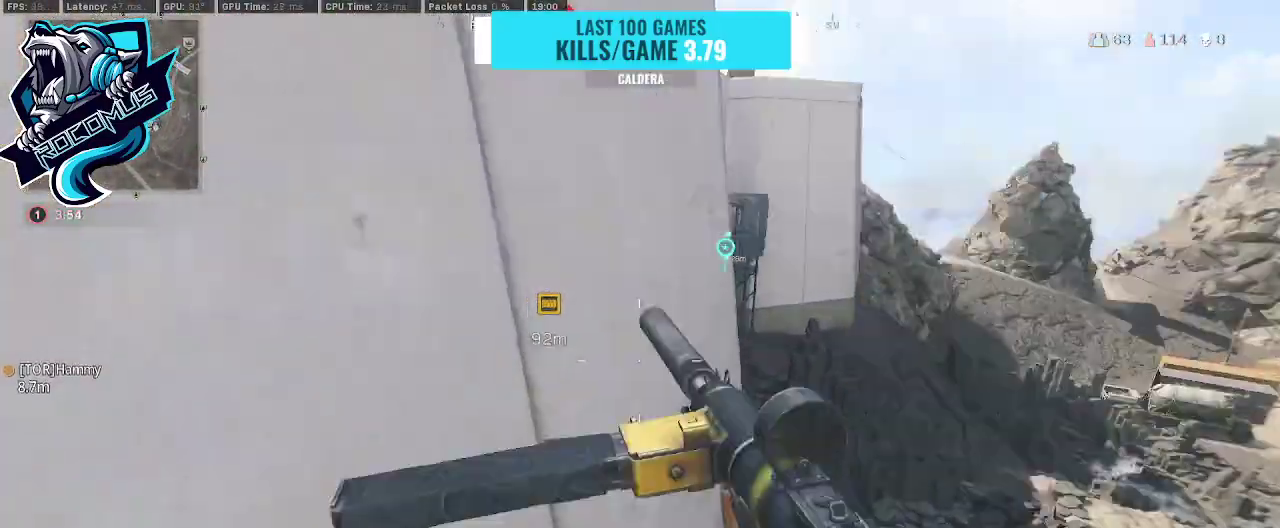
{"buttons": [], "left_stick": "up", "right_stick": "center", "events": [[333, "left_stick", "up"], [400, "right_stick", "center"]]}
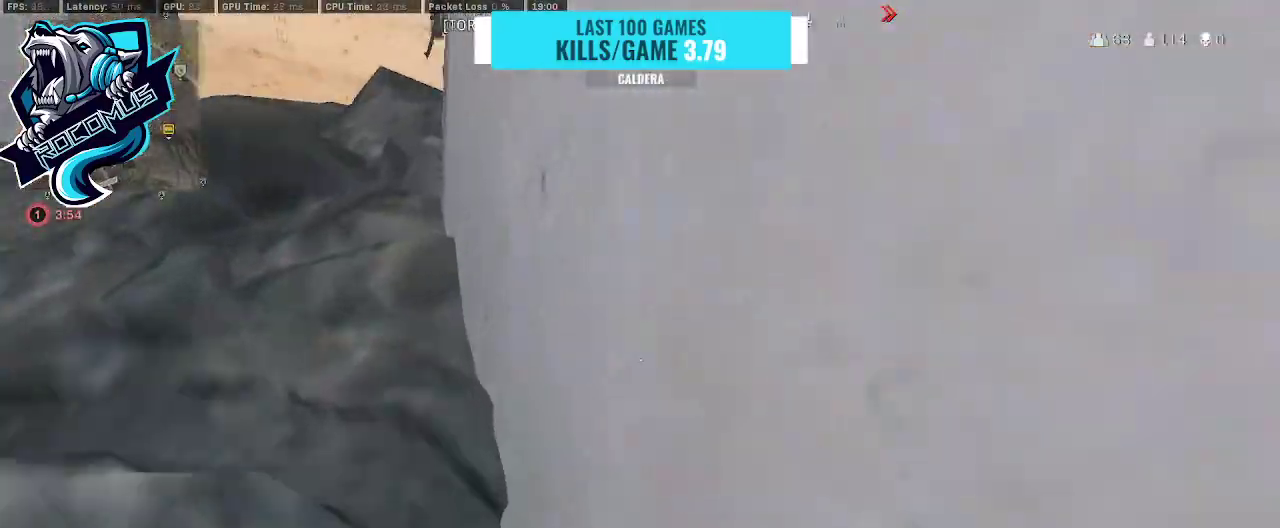
{"buttons": [], "left_stick": "up", "right_stick": "right", "events": [[167, "right_stick", "up-left"], [367, "right_stick", "up"], [500, "right_stick", "right"]]}
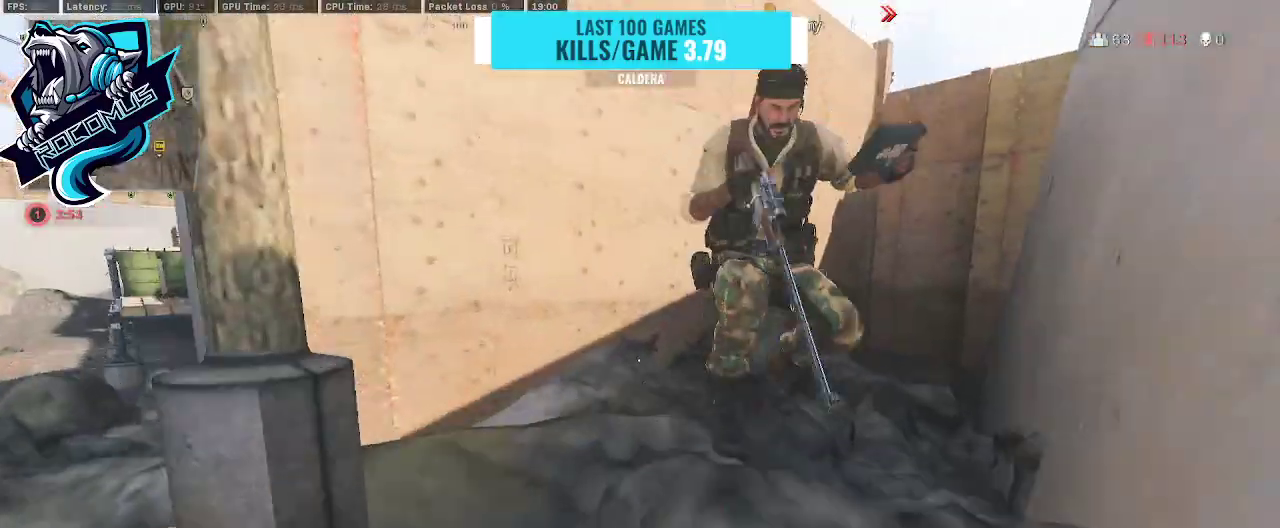
{"buttons": [], "left_stick": "down-left", "right_stick": "right", "events": [[233, "right_stick", "center"], [333, "left_stick", "down-left"], [433, "right_stick", "right"]]}
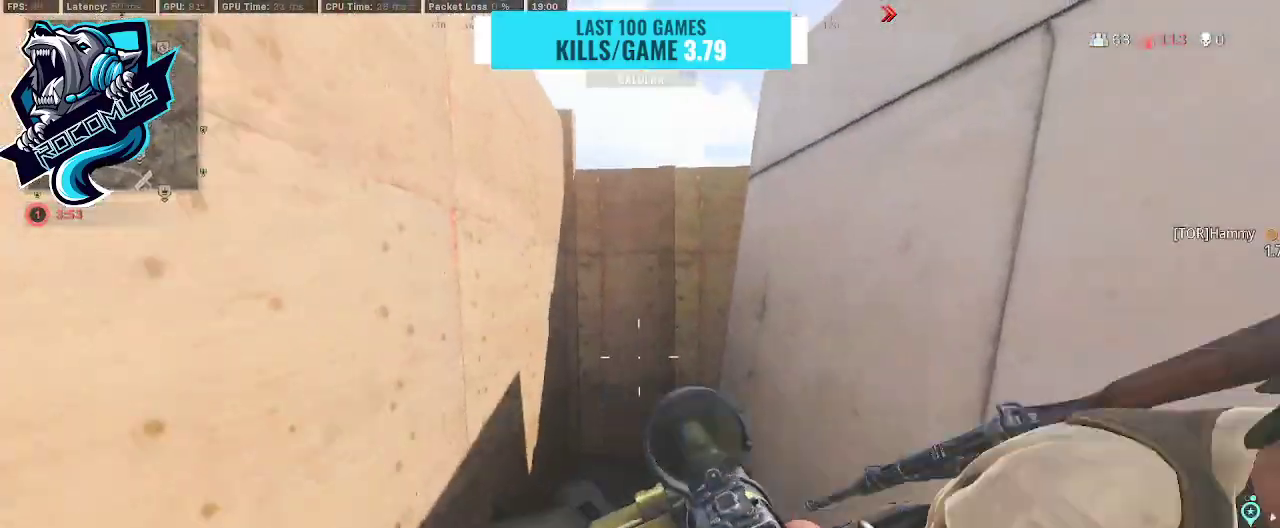
{"buttons": [], "left_stick": "up", "right_stick": "center", "events": [[33, "left_stick", "up-left"], [67, "right_stick", "up-right"], [167, "left_stick", "up"], [167, "right_stick", "center"]]}
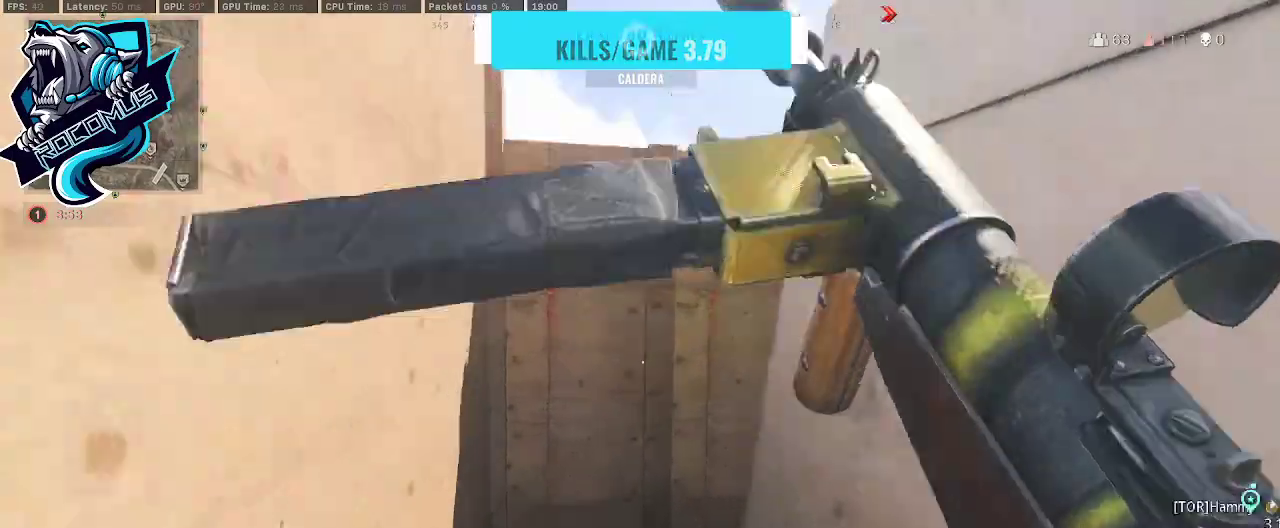
{"buttons": ["CROSS"], "left_stick": "up", "right_stick": "center", "events": [[67, "right_stick", "up"], [100, "CROSS", "down"], [233, "CROSS", "up"], [267, "CROSS", "down"], [267, "right_stick", "center"], [367, "CROSS", "up"], [400, "CROSS", "down"]]}
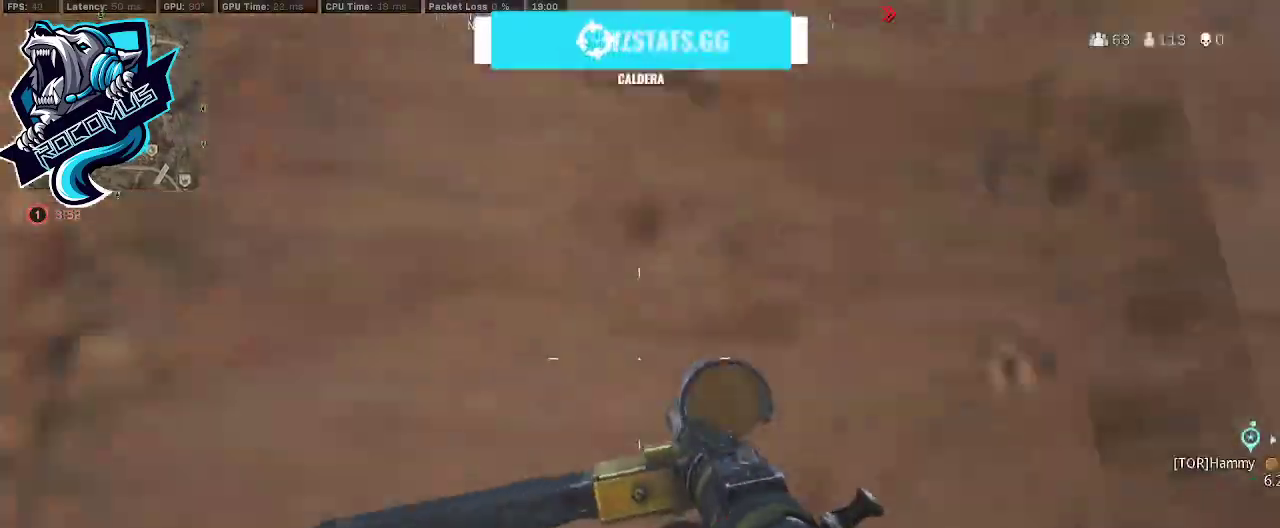
{"buttons": [], "left_stick": "up-left", "right_stick": "center", "events": [[67, "CROSS", "up"], [100, "right_stick", "down-left"], [133, "left_stick", "center"], [233, "left_stick", "down-left"], [300, "left_stick", "left"], [500, "left_stick", "up-left"], [500, "right_stick", "center"]]}
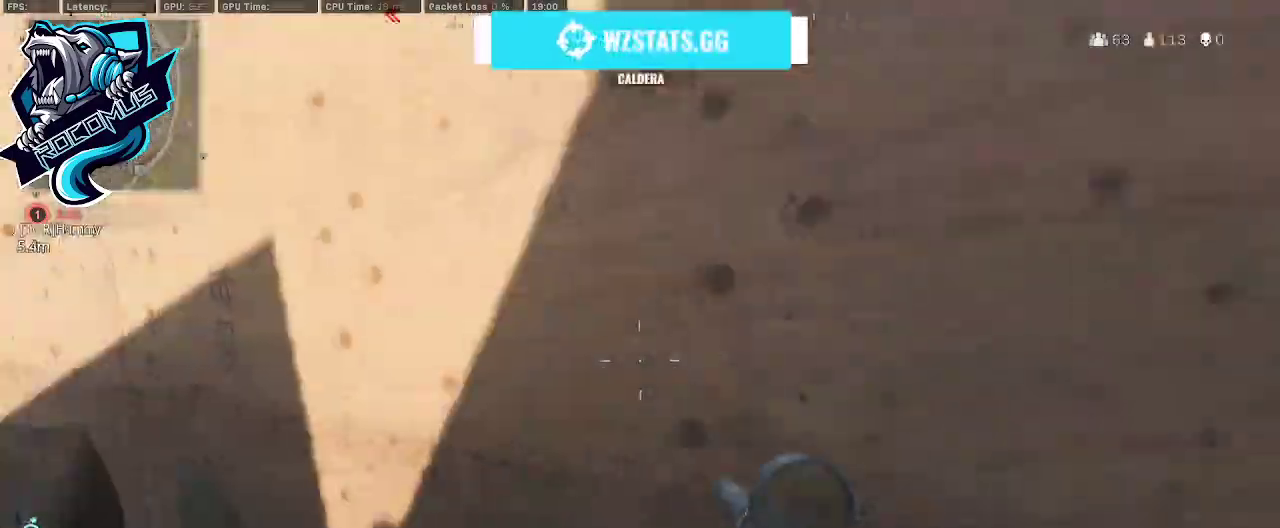
{"buttons": [], "left_stick": "up", "right_stick": "center", "events": [[100, "left_stick", "up"], [233, "right_stick", "down-left"], [467, "right_stick", "center"]]}
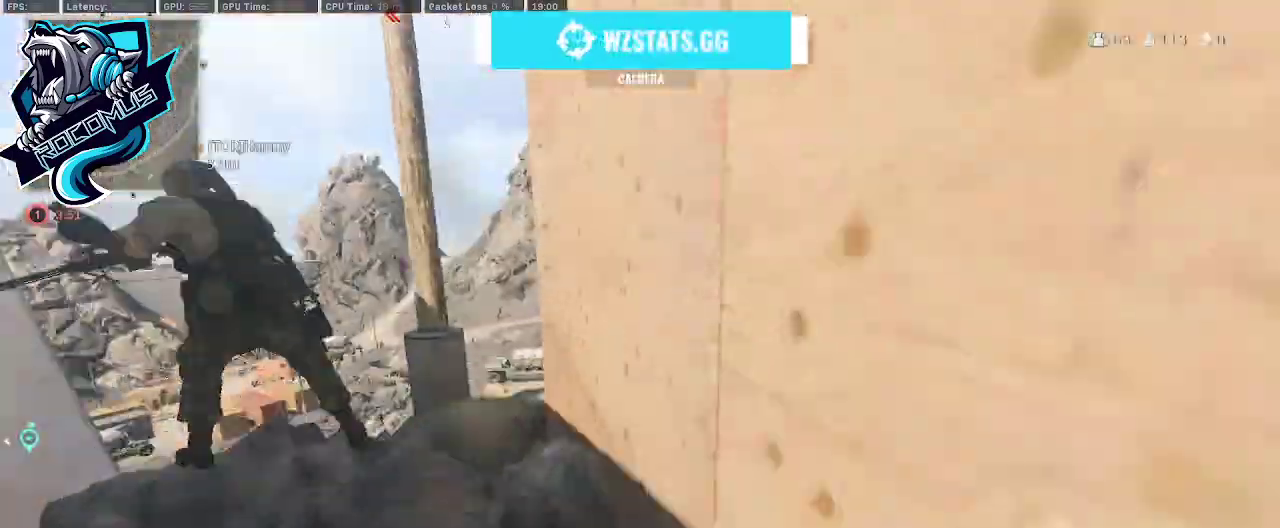
{"buttons": [], "left_stick": "up", "right_stick": "left", "events": [[400, "right_stick", "left"]]}
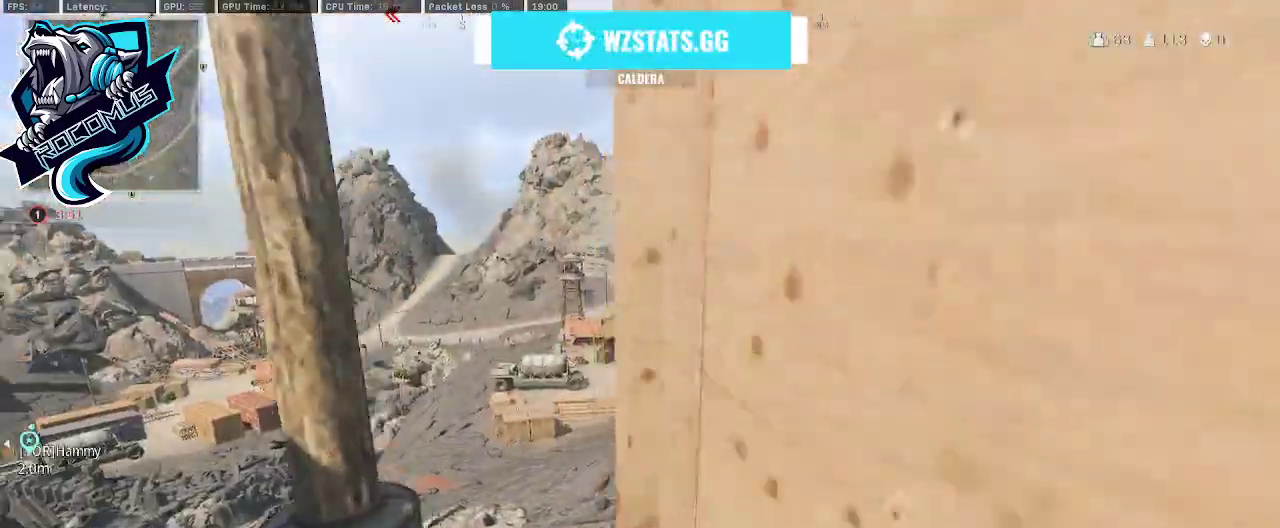
{"buttons": [], "left_stick": "up-right", "right_stick": "center", "events": [[167, "left_stick", "right"], [367, "right_stick", "center"], [433, "left_stick", "up-right"]]}
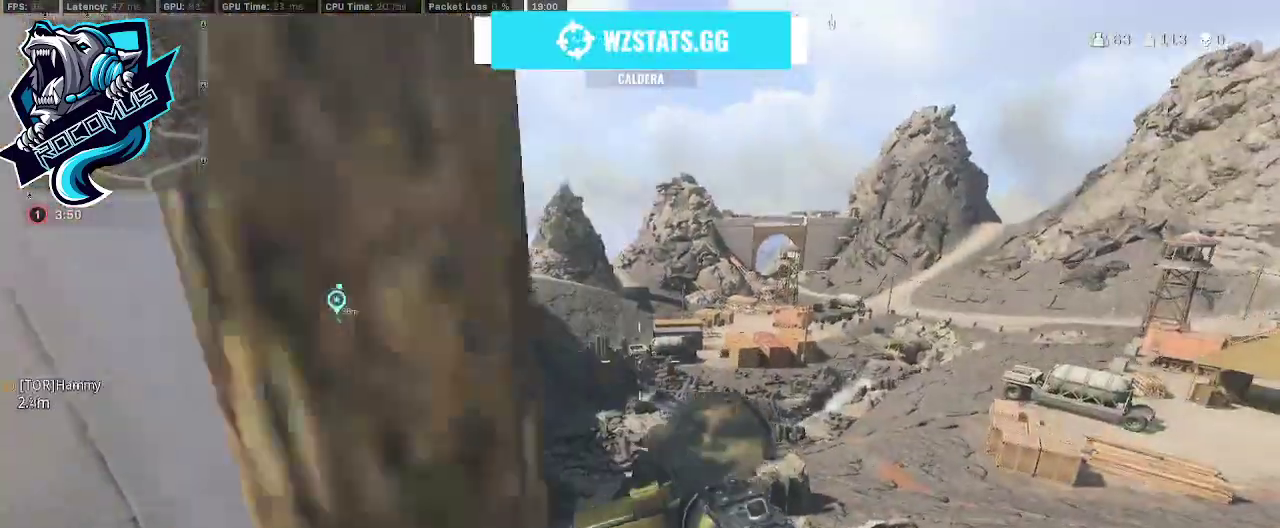
{"buttons": [], "left_stick": "up-right", "right_stick": "center", "events": [[167, "left_stick", "left"], [333, "left_stick", "up-left"], [500, "left_stick", "up-right"]]}
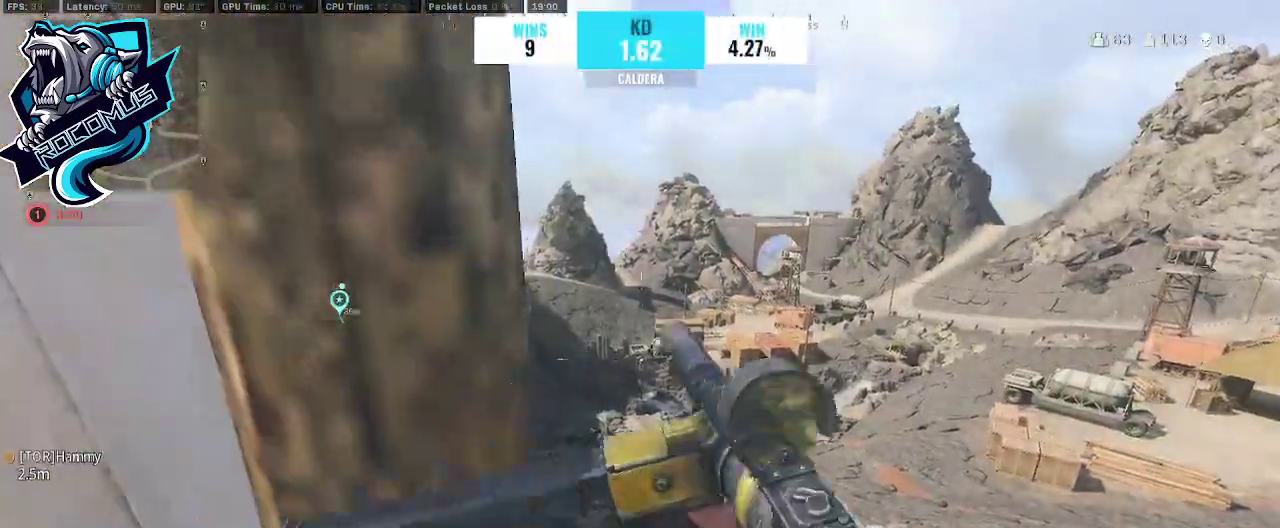
{"buttons": [], "left_stick": "up-right", "right_stick": "right", "events": [[333, "right_stick", "right"]]}
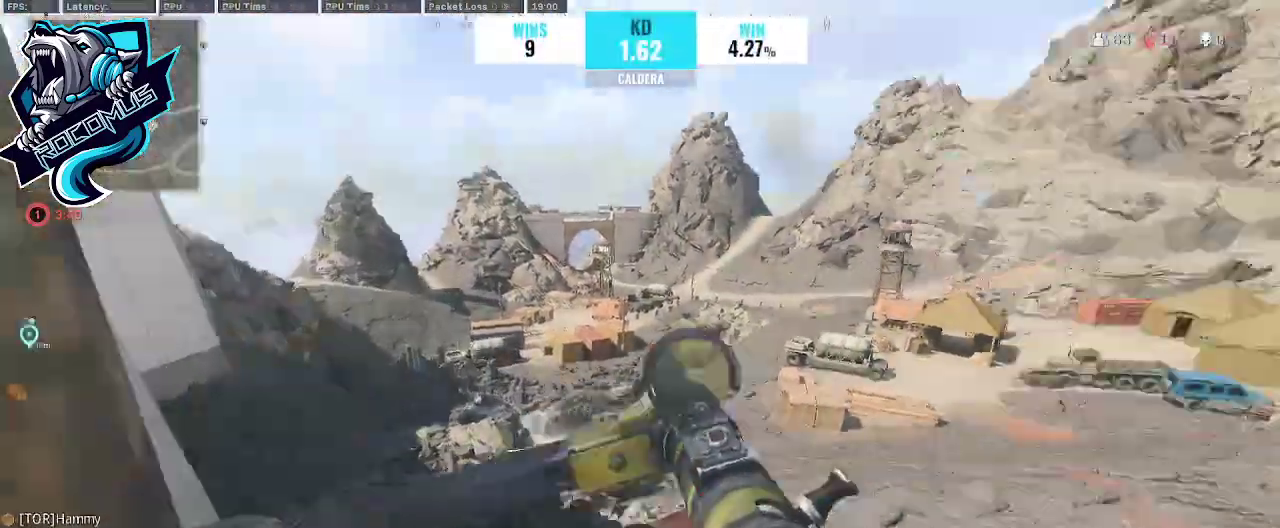
{"buttons": [], "left_stick": "up-left", "right_stick": "center", "events": [[33, "right_stick", "center"], [100, "left_stick", "down-left"], [100, "right_stick", "left"], [300, "left_stick", "left"], [367, "right_stick", "center"], [400, "left_stick", "up-left"]]}
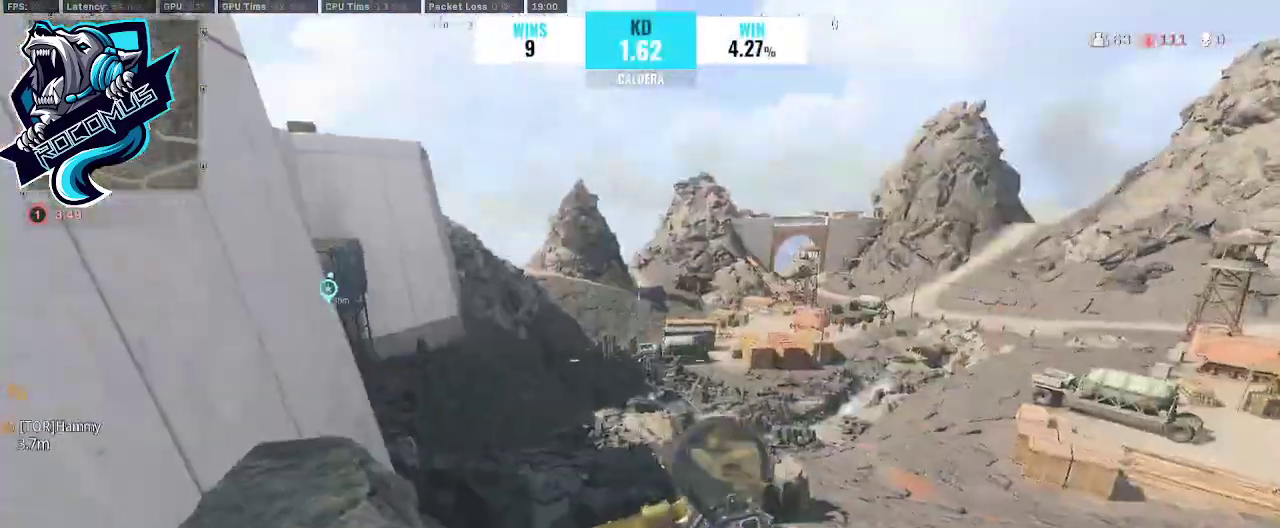
{"buttons": [], "left_stick": "up", "right_stick": "center", "events": [[33, "left_stick", "up"], [33, "right_stick", "right"], [200, "left_stick", "up-right"], [467, "right_stick", "center"], [500, "left_stick", "up"]]}
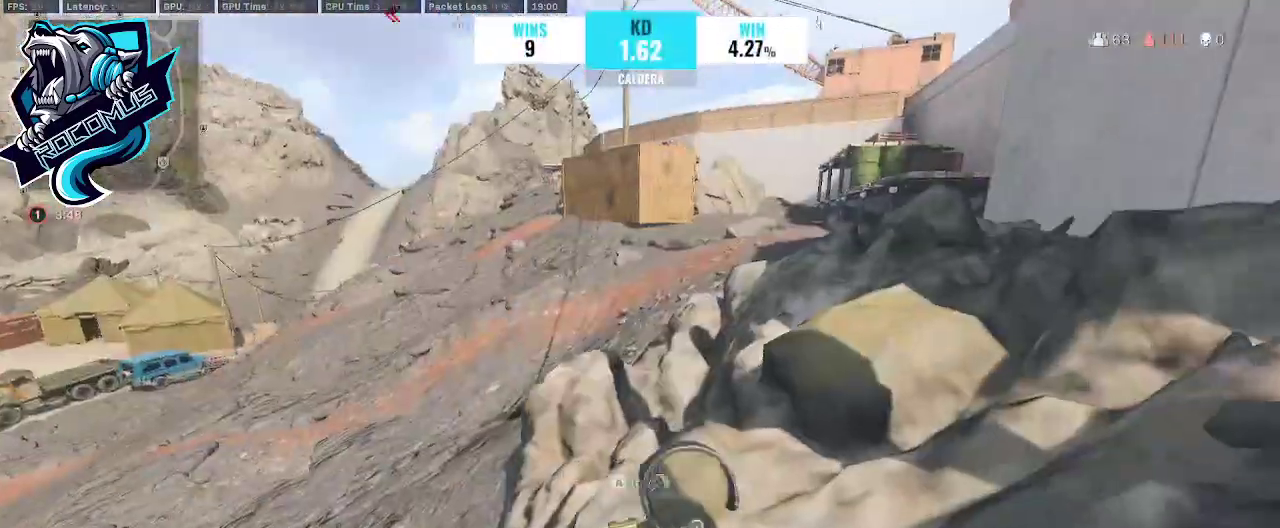
{"buttons": [], "left_stick": "up", "right_stick": "up-right", "events": [[100, "right_stick", "up"], [300, "right_stick", "up-right"]]}
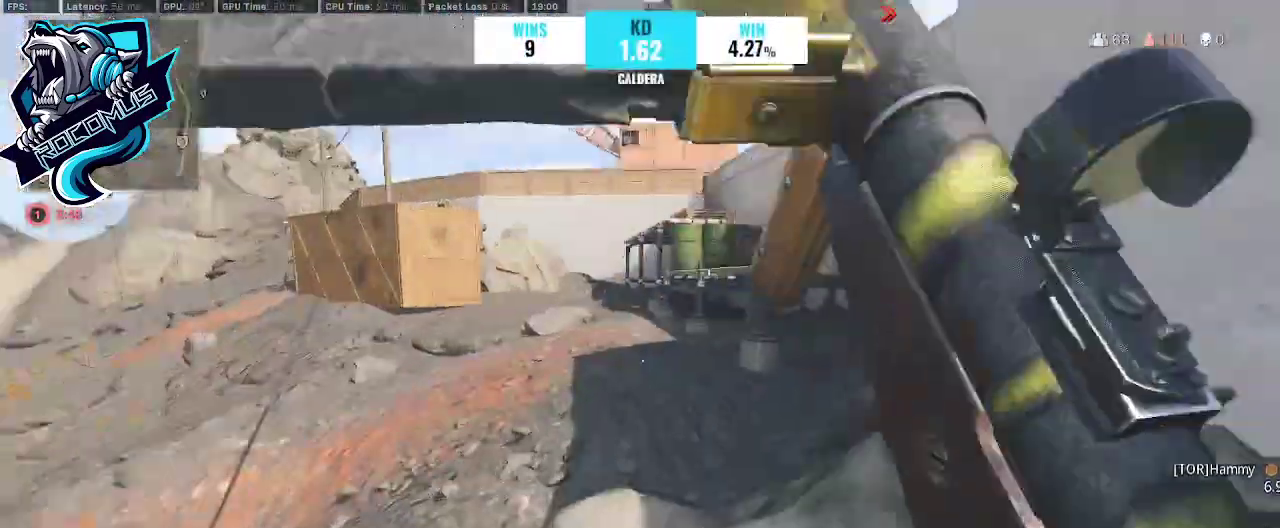
{"buttons": [], "left_stick": "up", "right_stick": "center", "events": [[300, "right_stick", "center"]]}
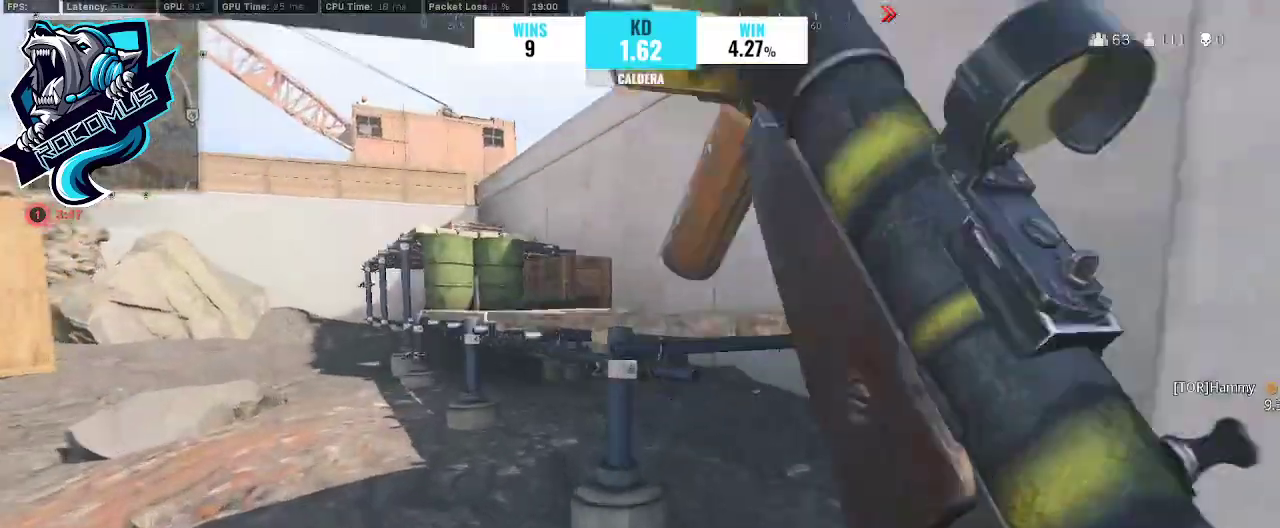
{"buttons": ["CROSS"], "left_stick": "up", "right_stick": "center", "events": [[133, "CROSS", "down"]]}
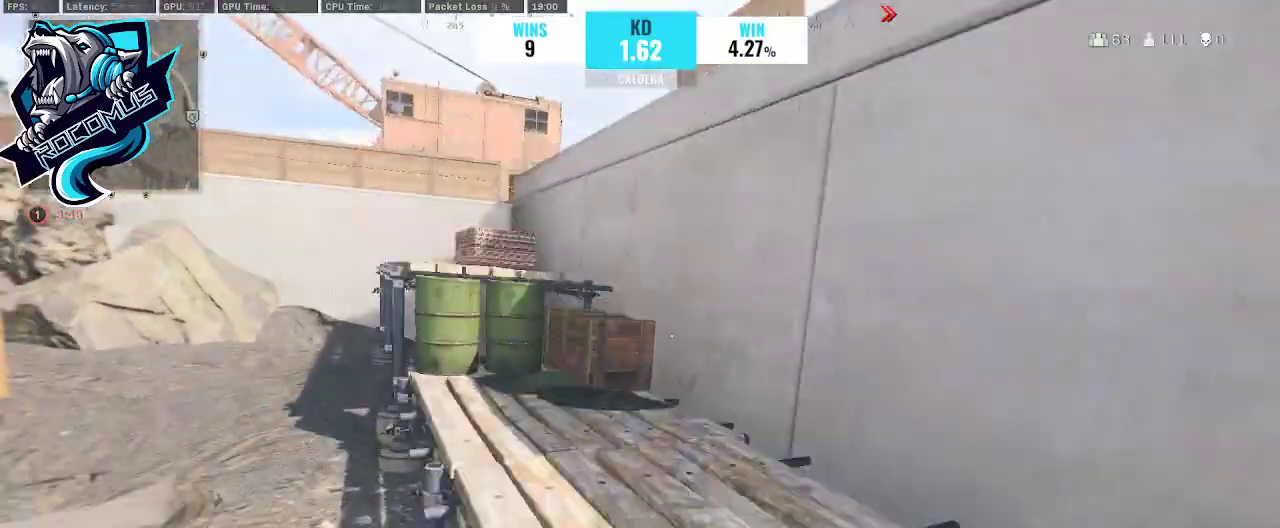
{"buttons": [], "left_stick": "up", "right_stick": "center", "events": [[33, "CROSS", "up"], [33, "right_stick", "left"], [267, "right_stick", "center"]]}
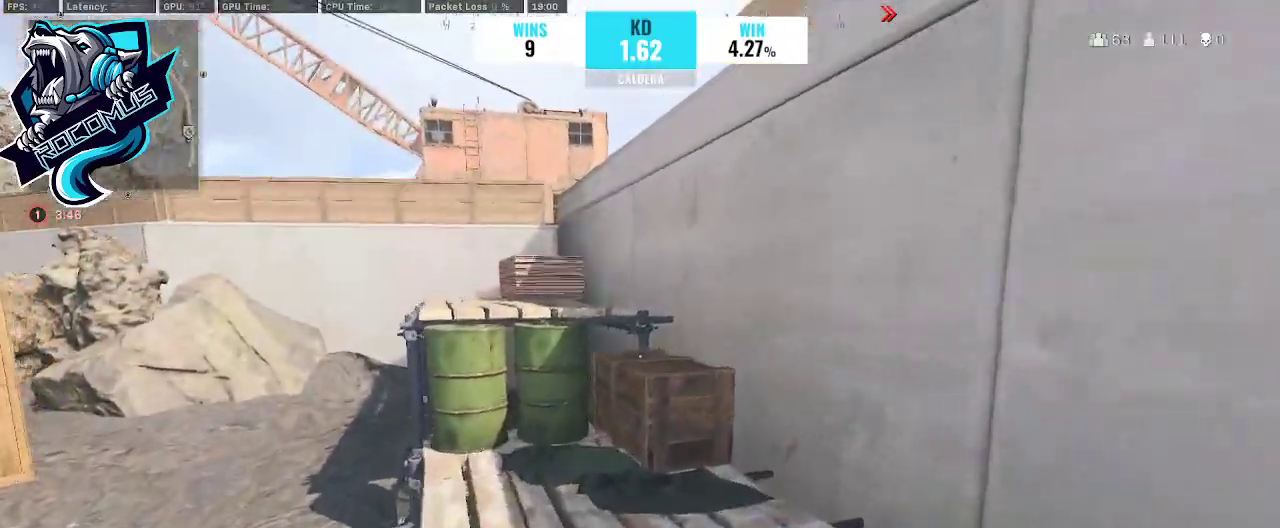
{"buttons": [], "left_stick": "up", "right_stick": "center", "events": [[67, "right_stick", "left"], [233, "CROSS", "down"], [400, "CROSS", "up"], [400, "right_stick", "center"], [433, "CROSS", "down"], [500, "CROSS", "up"]]}
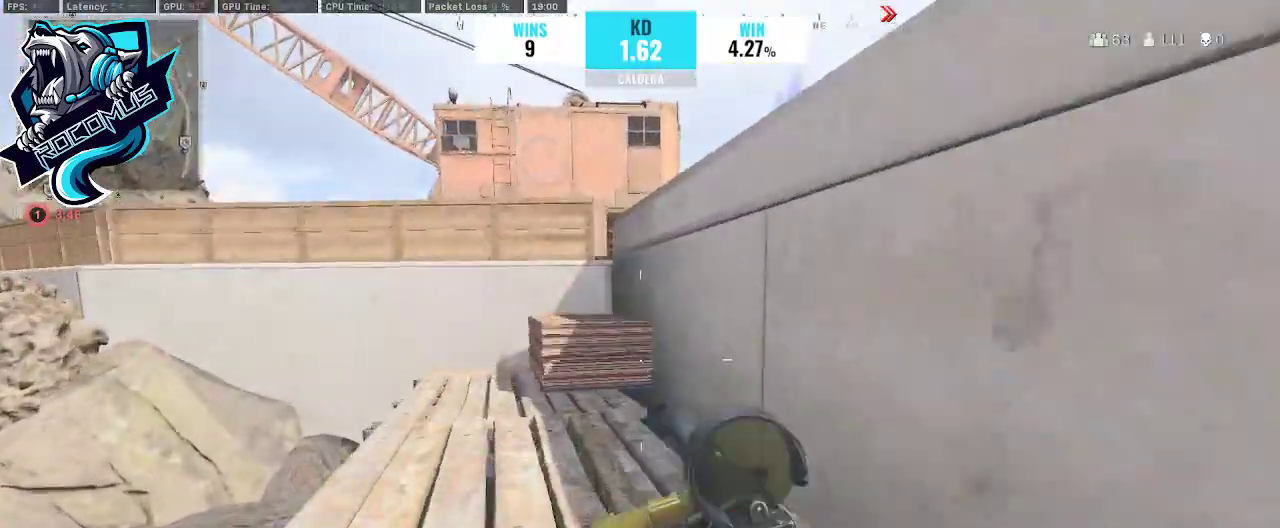
{"buttons": [], "left_stick": "up", "right_stick": "center", "events": [[133, "CROSS", "down"], [200, "CROSS", "up"], [267, "CROSS", "down"], [367, "CROSS", "up"]]}
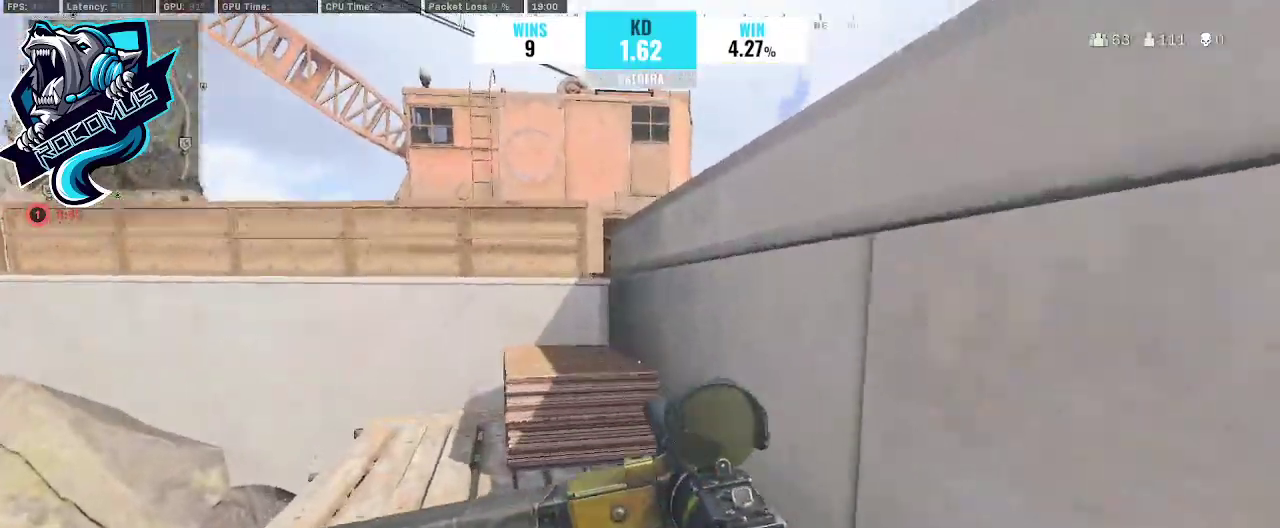
{"buttons": [], "left_stick": "up", "right_stick": "center", "events": [[233, "CROSS", "down"], [333, "CROSS", "up"], [433, "CROSS", "down"], [500, "CROSS", "up"]]}
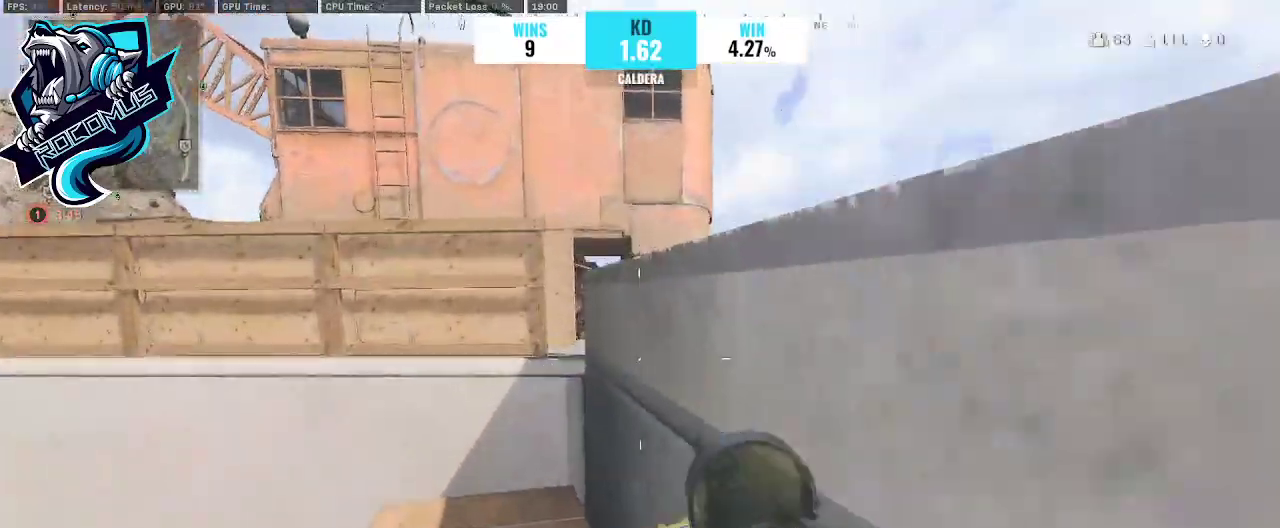
{"buttons": ["CROSS"], "left_stick": "up", "right_stick": "center", "events": [[33, "CROSS", "down"], [100, "right_stick", "right"], [133, "CROSS", "up"], [200, "CROSS", "down"], [333, "CROSS", "up"], [400, "CROSS", "down"], [400, "right_stick", "center"], [433, "CROSS", "up"], [500, "CROSS", "down"]]}
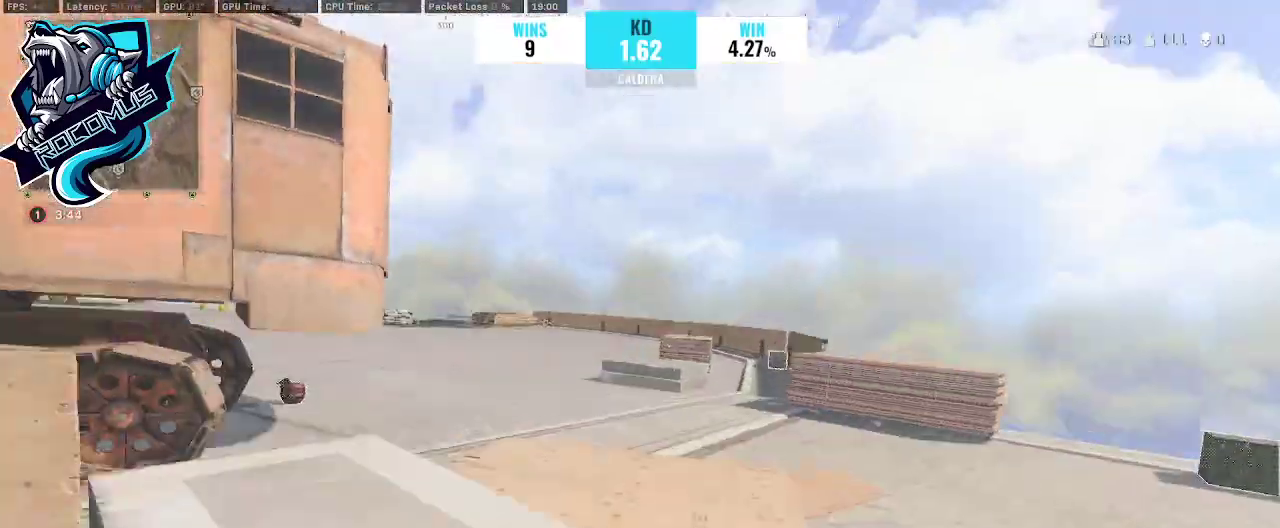
{"buttons": [], "left_stick": "up", "right_stick": "left", "events": [[100, "right_stick", "right"], [133, "CROSS", "up"], [233, "right_stick", "down-right"], [367, "right_stick", "center"], [500, "right_stick", "left"]]}
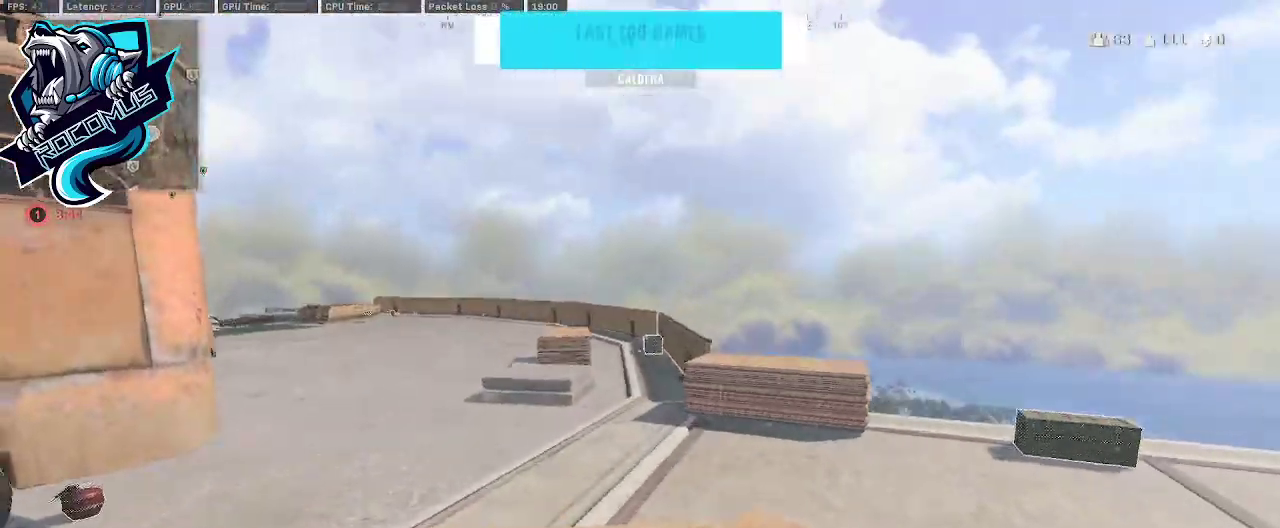
{"buttons": [], "left_stick": "up", "right_stick": "left", "events": [[167, "right_stick", "center"], [433, "right_stick", "left"]]}